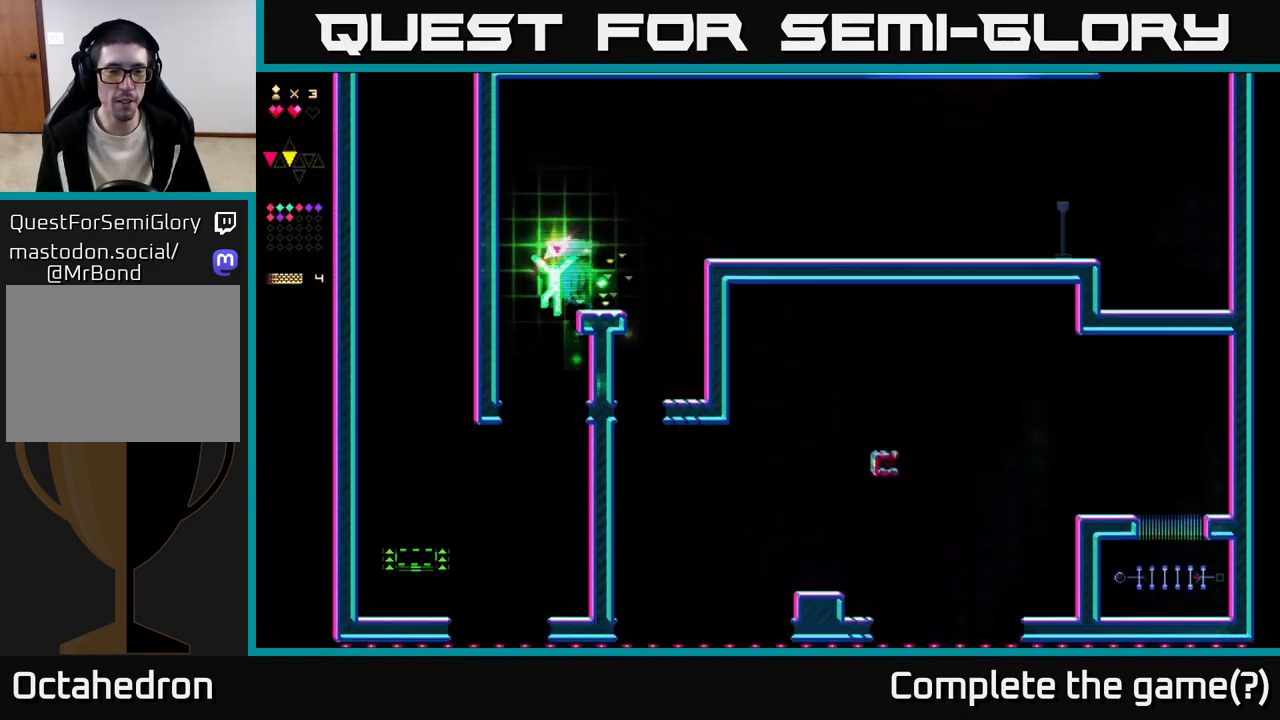
Gameplay with a controller (Xbox layout); each line is a JSON object with the inputs held at the frame after it. "events" lists button and stick changes between this image and that frame as [ms after this image, input, new state], when the widget could be followed in between. Not read: left_stick.
{"buttons": ["R2", "DPAD_LEFT"], "right_stick": "center", "events": [[50, "DPAD_LEFT", "up"], [267, "DPAD_LEFT", "down"], [433, "R2", "down"]]}
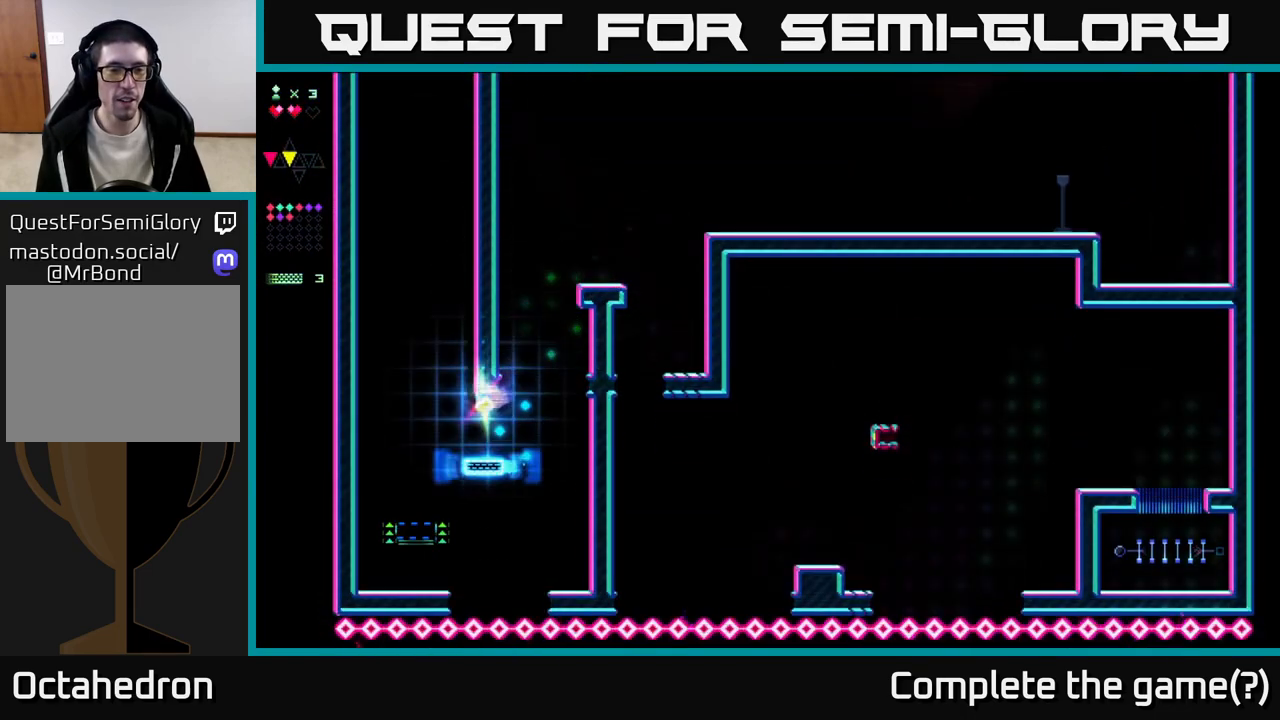
{"buttons": [], "right_stick": "center", "events": [[250, "DPAD_LEFT", "up"], [283, "R2", "up"]]}
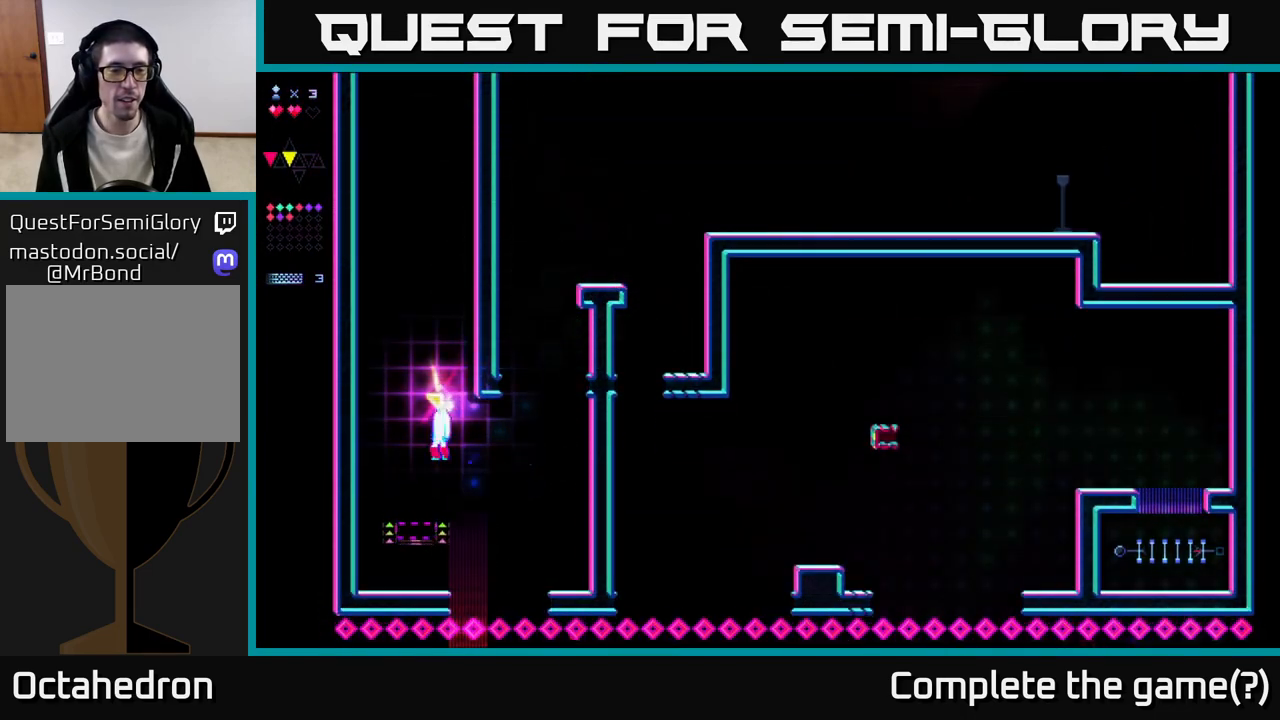
{"buttons": [], "right_stick": "center", "events": [[117, "DPAD_LEFT", "down"], [283, "DPAD_LEFT", "up"]]}
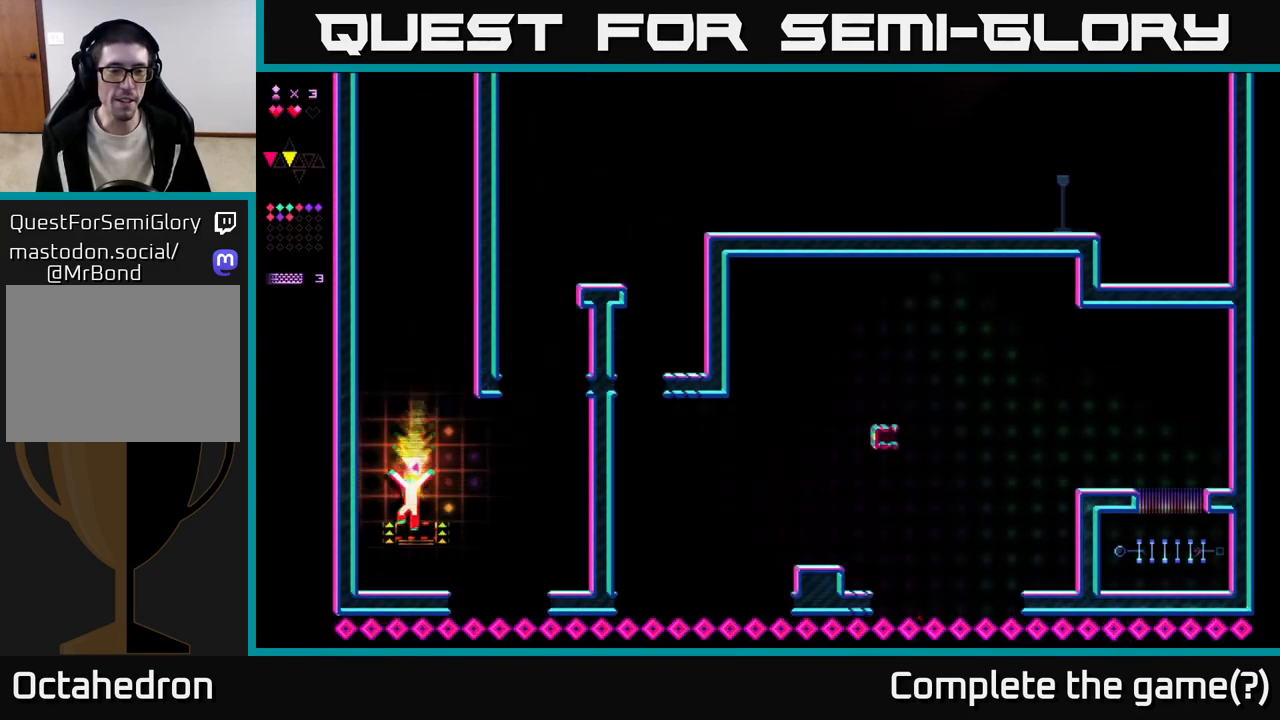
{"buttons": ["R2"], "right_stick": "center", "events": [[250, "A", "down"], [383, "A", "up"], [400, "R2", "down"]]}
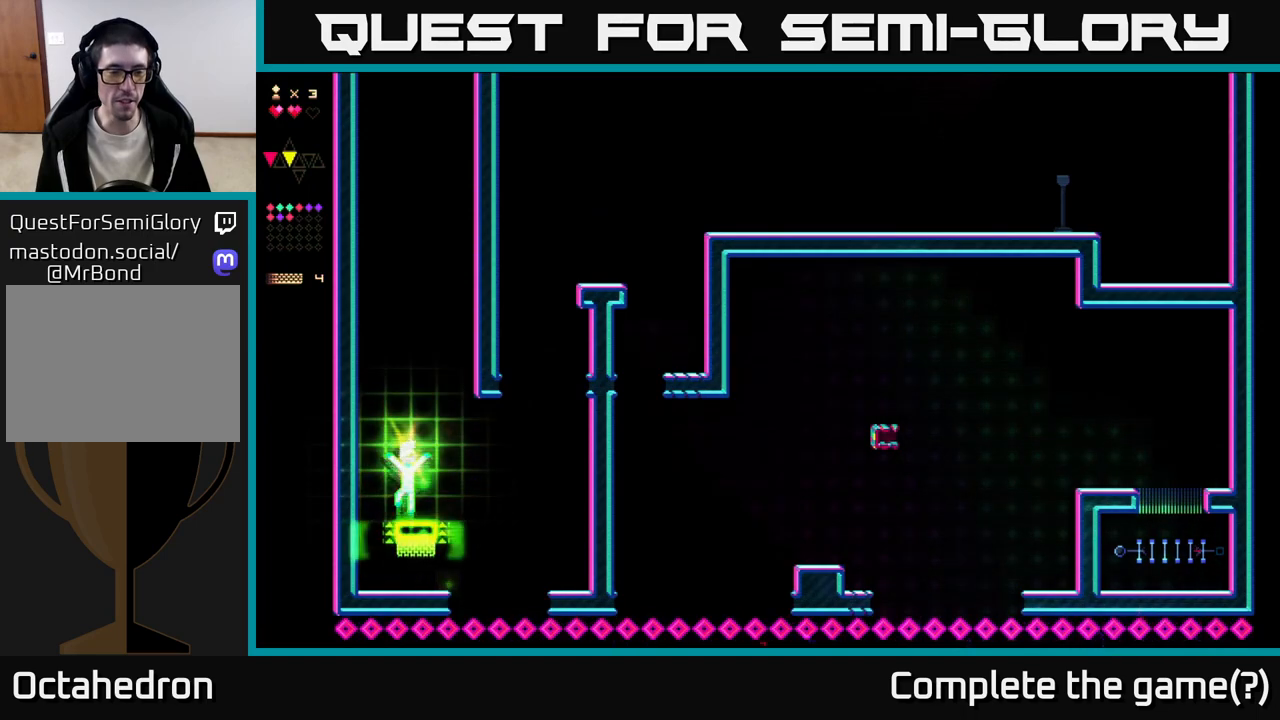
{"buttons": [], "right_stick": "center", "events": [[350, "R2", "up"]]}
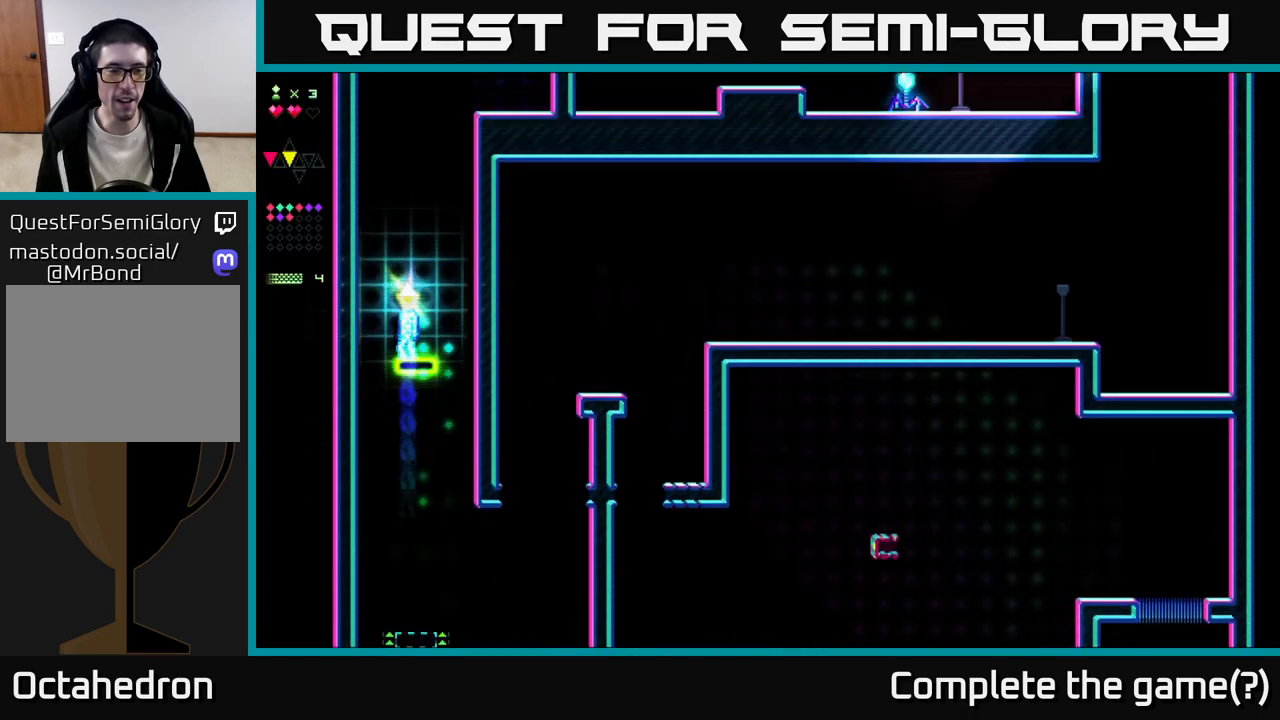
{"buttons": [], "right_stick": "center", "events": [[317, "DPAD_RIGHT", "down"], [350, "DPAD_RIGHT", "up"]]}
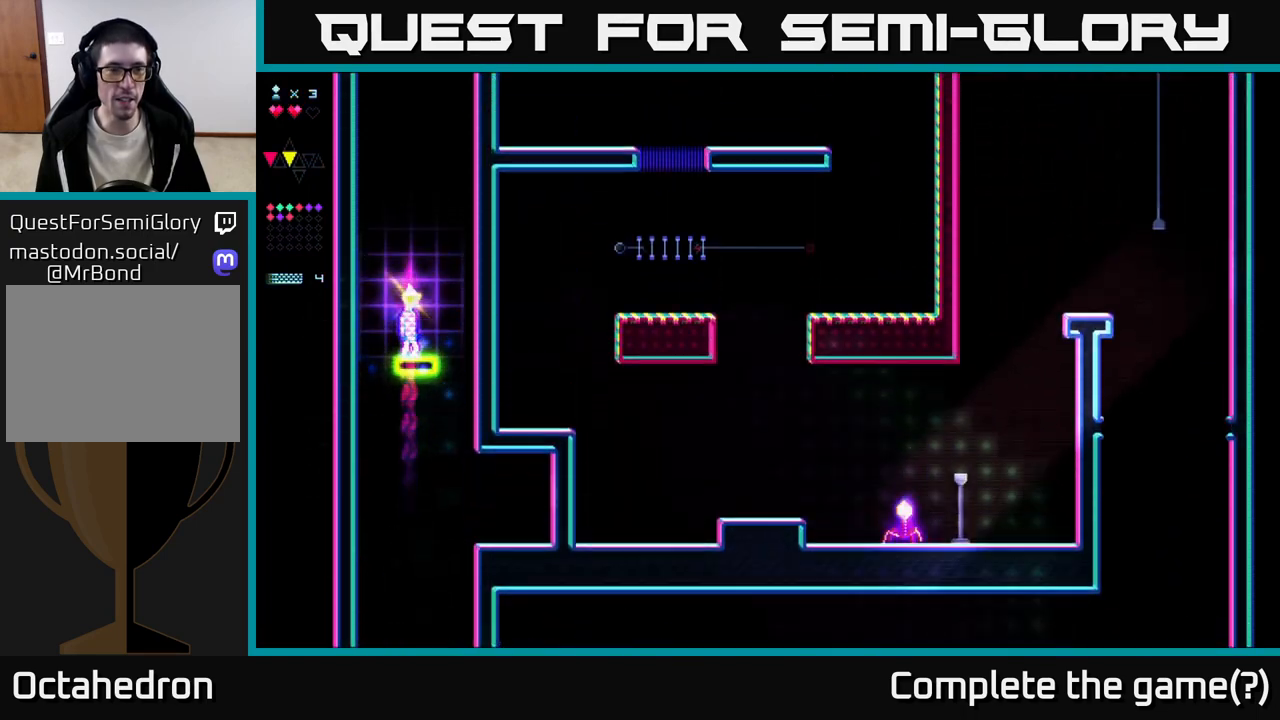
{"buttons": [], "right_stick": "center", "events": []}
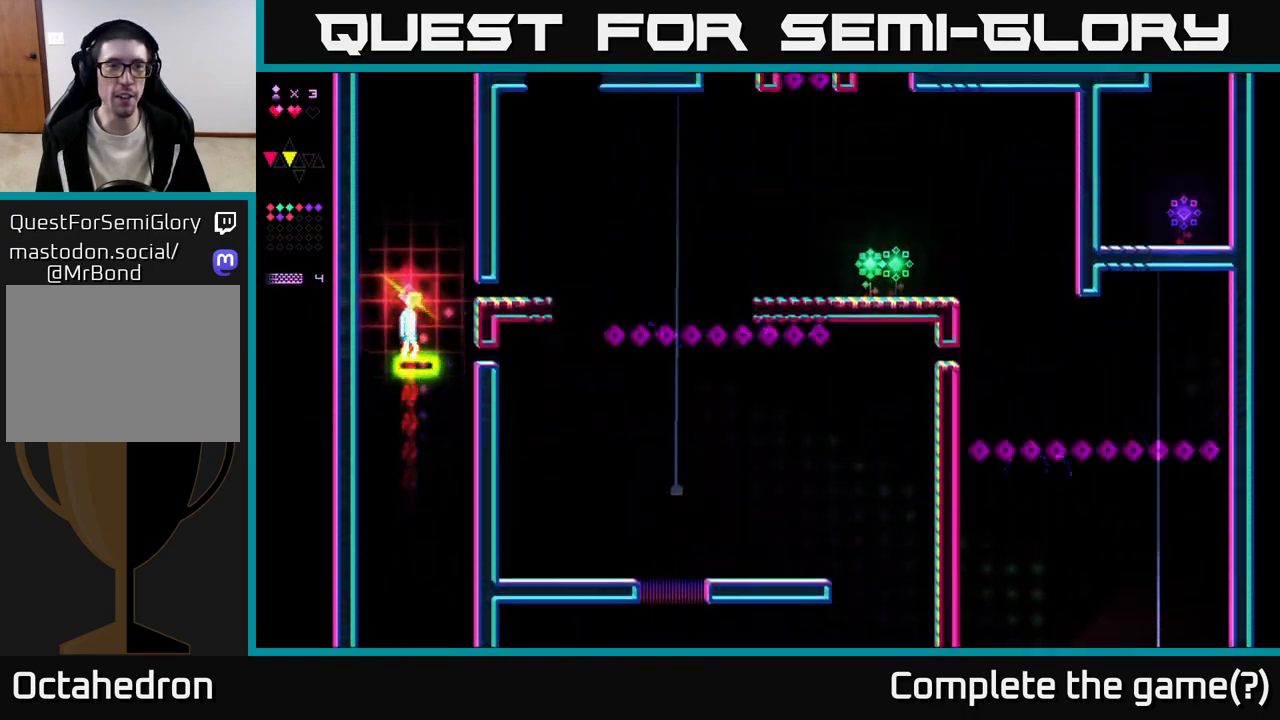
{"buttons": ["DPAD_RIGHT"], "right_stick": "center", "events": [[100, "DPAD_RIGHT", "down"], [183, "DPAD_RIGHT", "up"], [450, "DPAD_RIGHT", "down"]]}
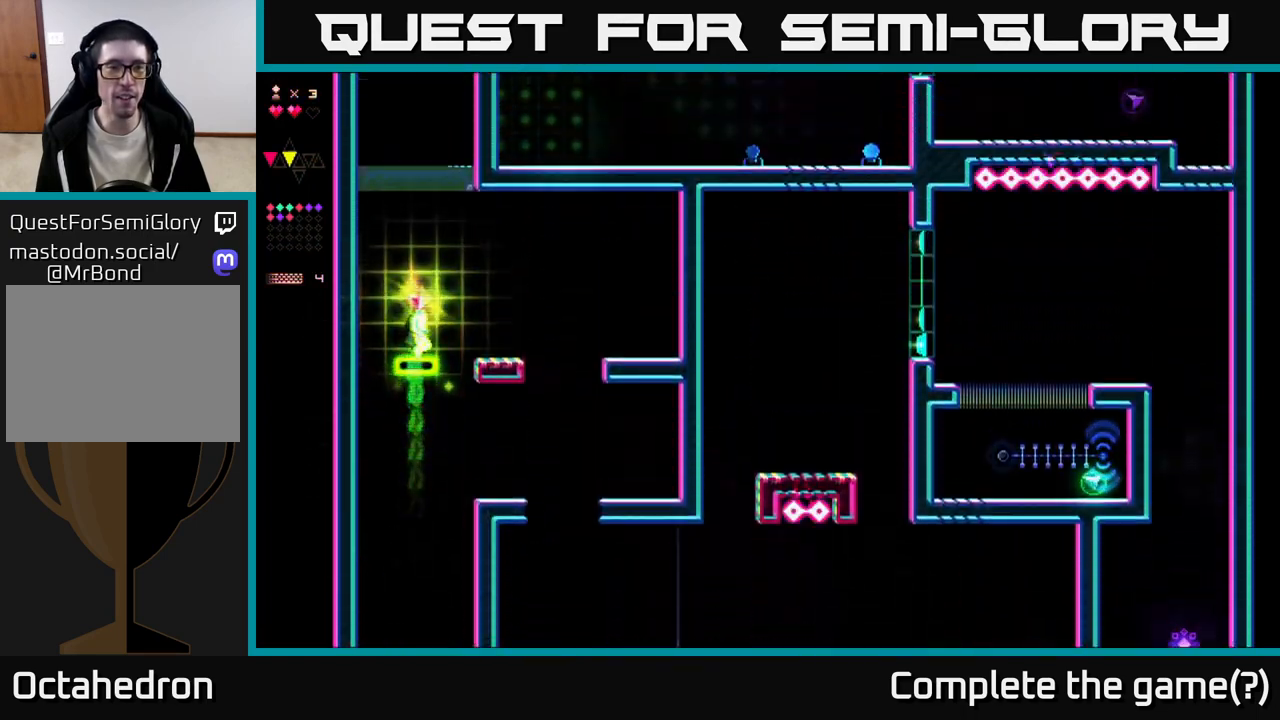
{"buttons": ["DPAD_RIGHT"], "right_stick": "center", "events": [[100, "DPAD_RIGHT", "up"], [217, "DPAD_RIGHT", "down"]]}
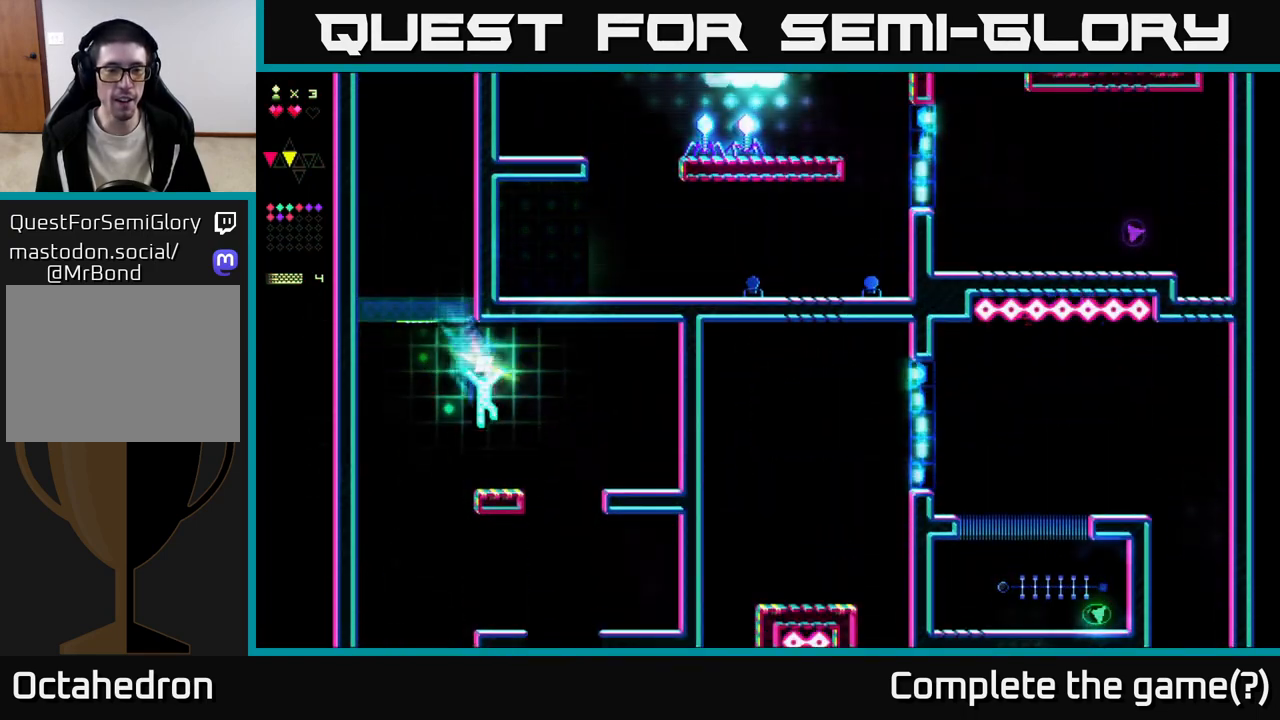
{"buttons": ["DPAD_RIGHT"], "right_stick": "center", "events": []}
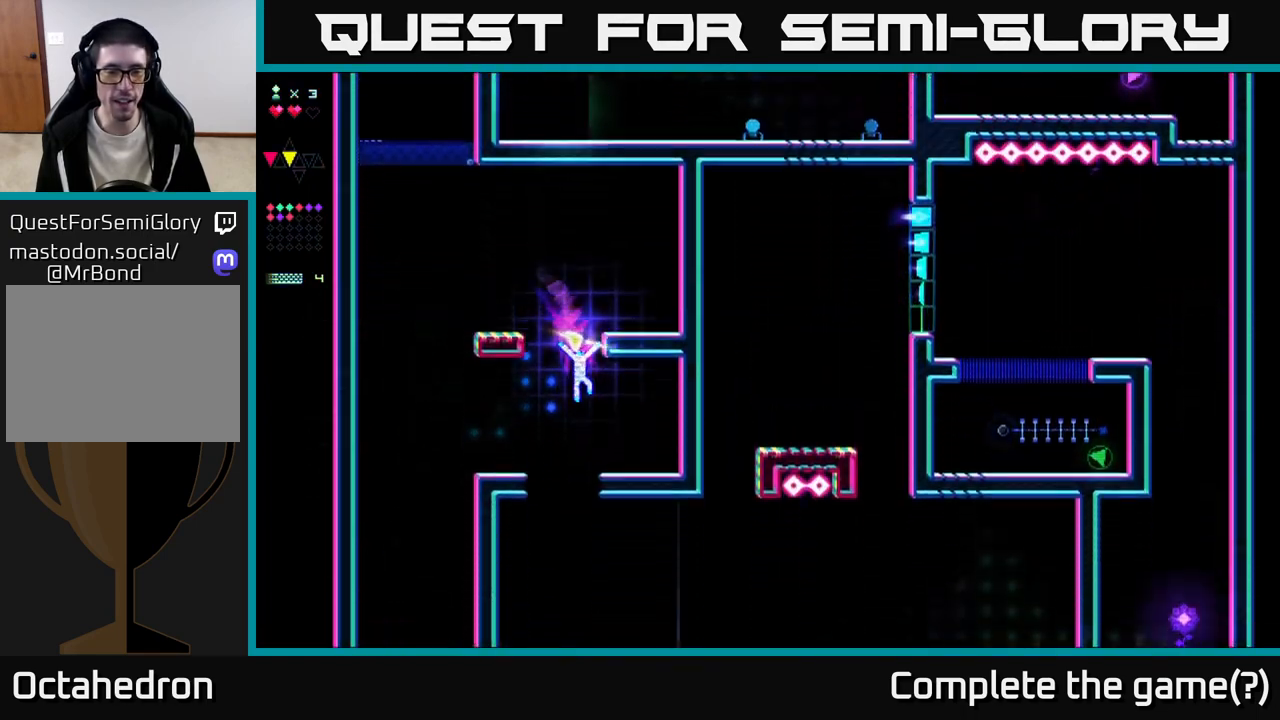
{"buttons": ["DPAD_LEFT"], "right_stick": "center", "events": [[233, "DPAD_RIGHT", "up"], [283, "DPAD_LEFT", "down"]]}
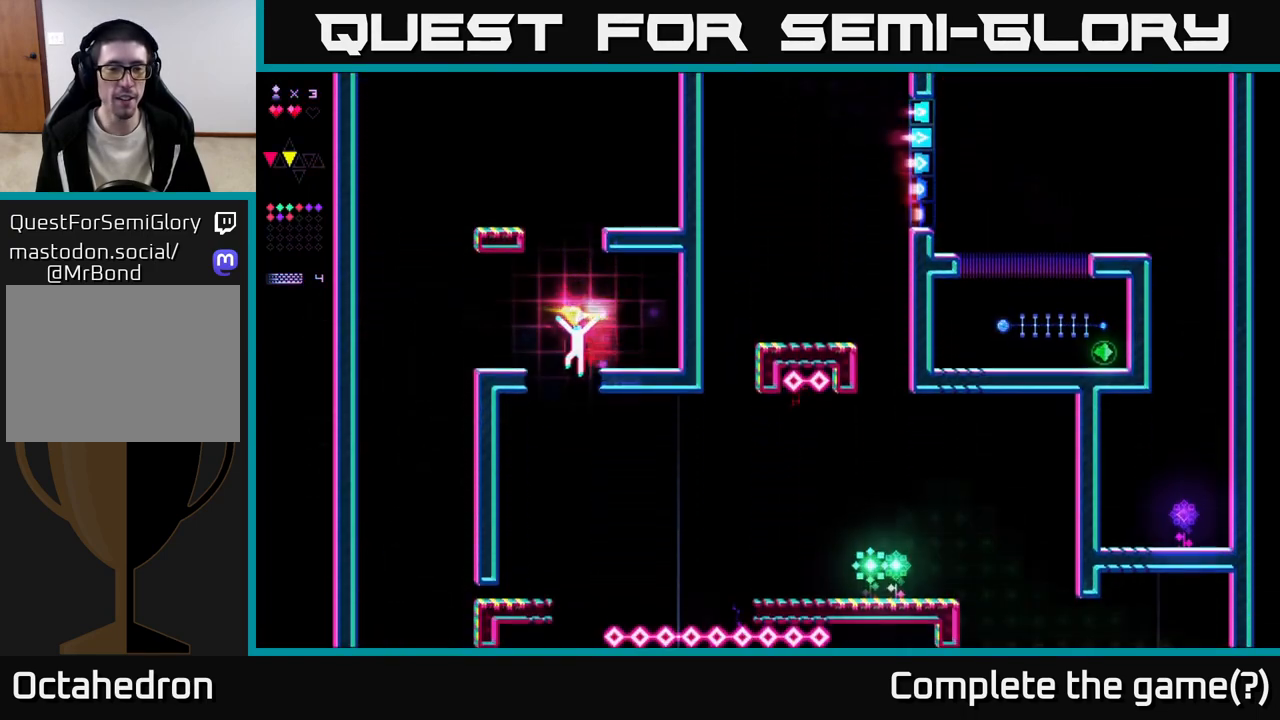
{"buttons": ["DPAD_RIGHT"], "right_stick": "center", "events": [[150, "DPAD_LEFT", "up"], [167, "DPAD_RIGHT", "down"]]}
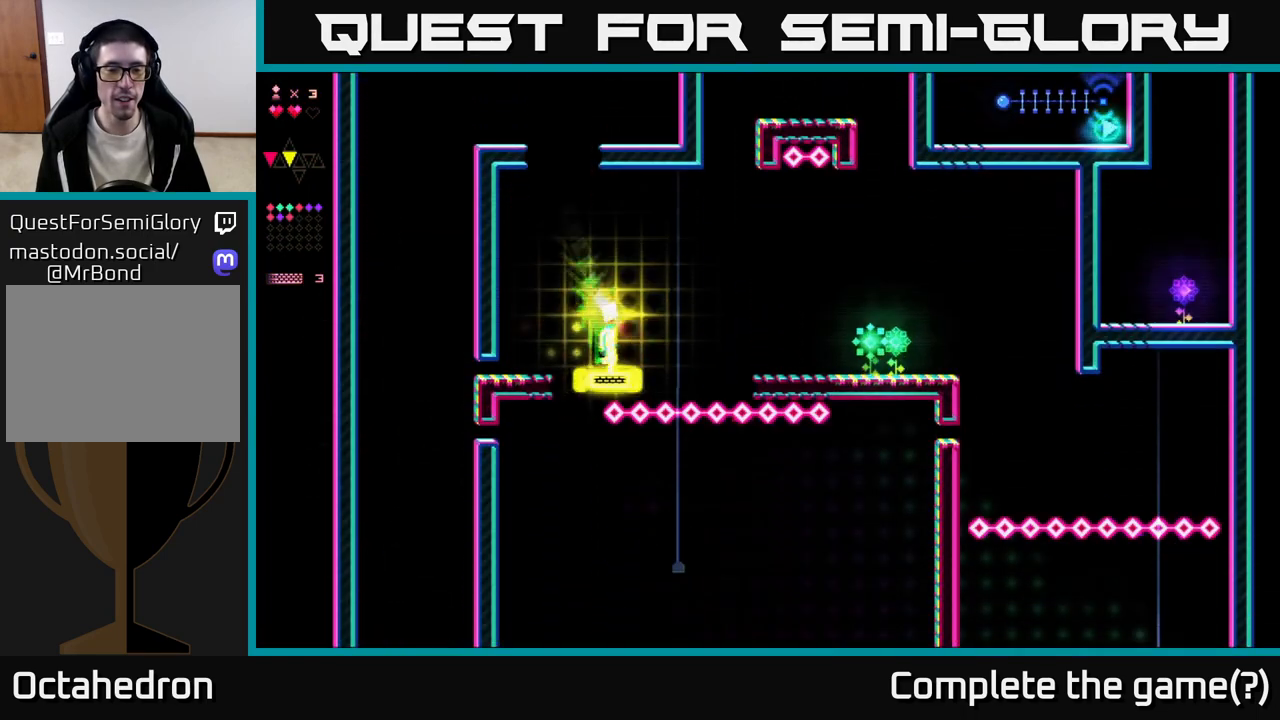
{"buttons": ["R2", "DPAD_RIGHT"], "right_stick": "center", "events": [[17, "R2", "down"]]}
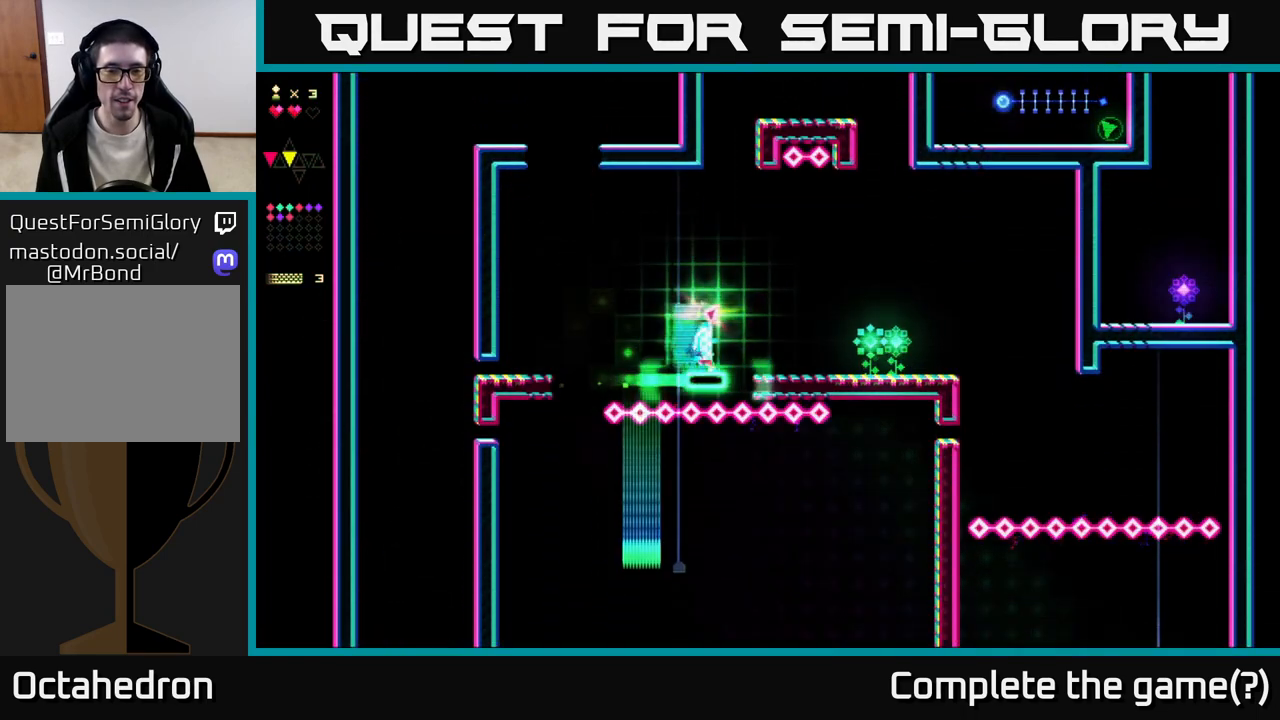
{"buttons": ["DPAD_RIGHT"], "right_stick": "center", "events": [[433, "R2", "up"]]}
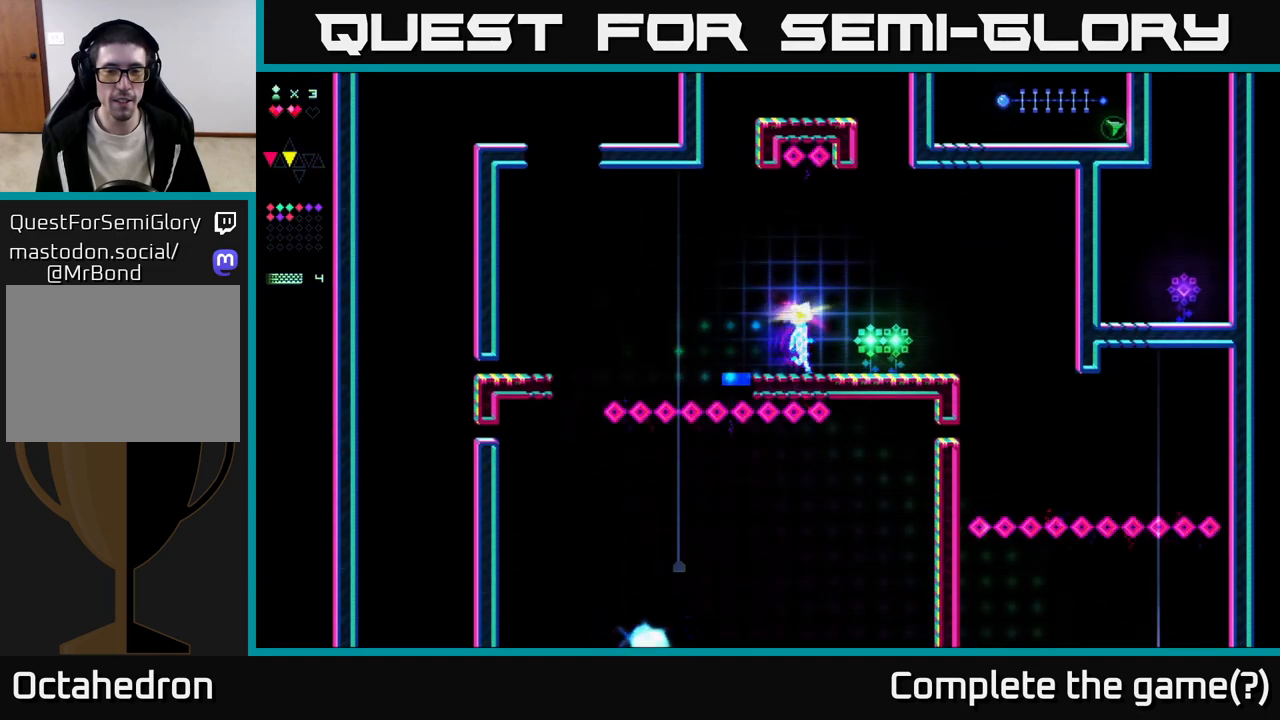
{"buttons": ["DPAD_RIGHT"], "right_stick": "center", "events": []}
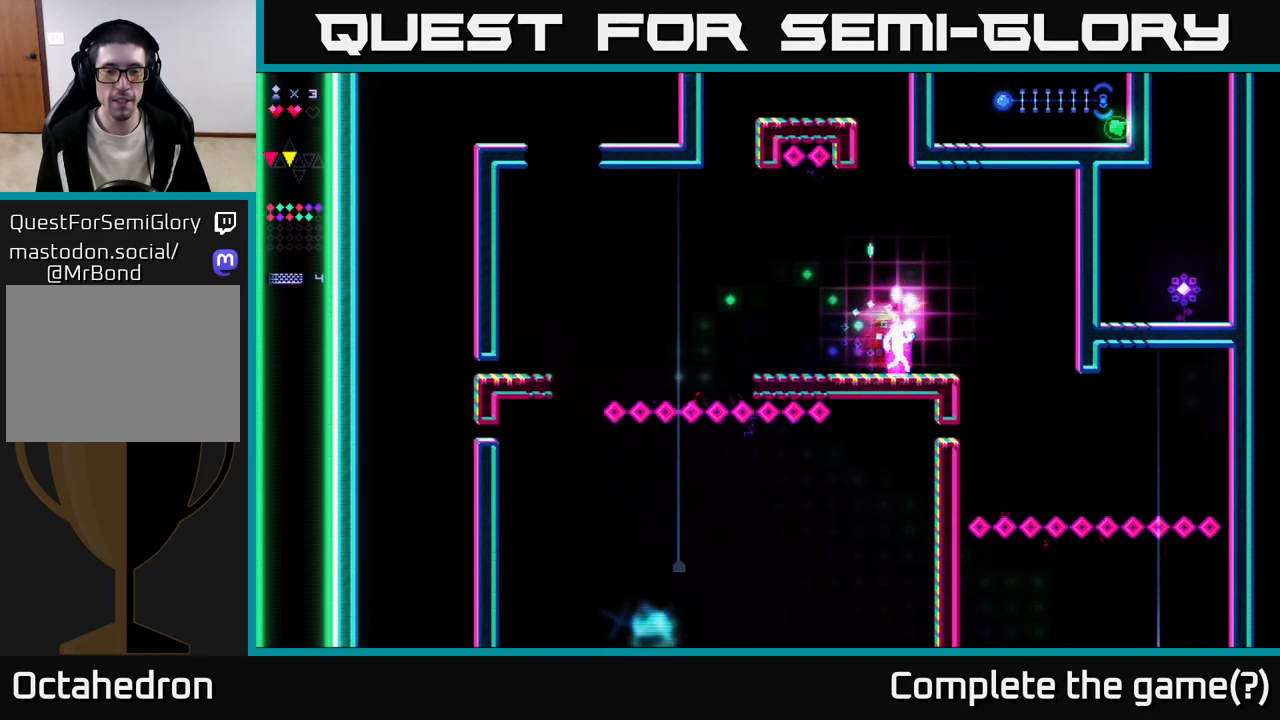
{"buttons": ["DPAD_LEFT"], "right_stick": "center", "events": [[133, "DPAD_RIGHT", "up"], [183, "DPAD_LEFT", "down"]]}
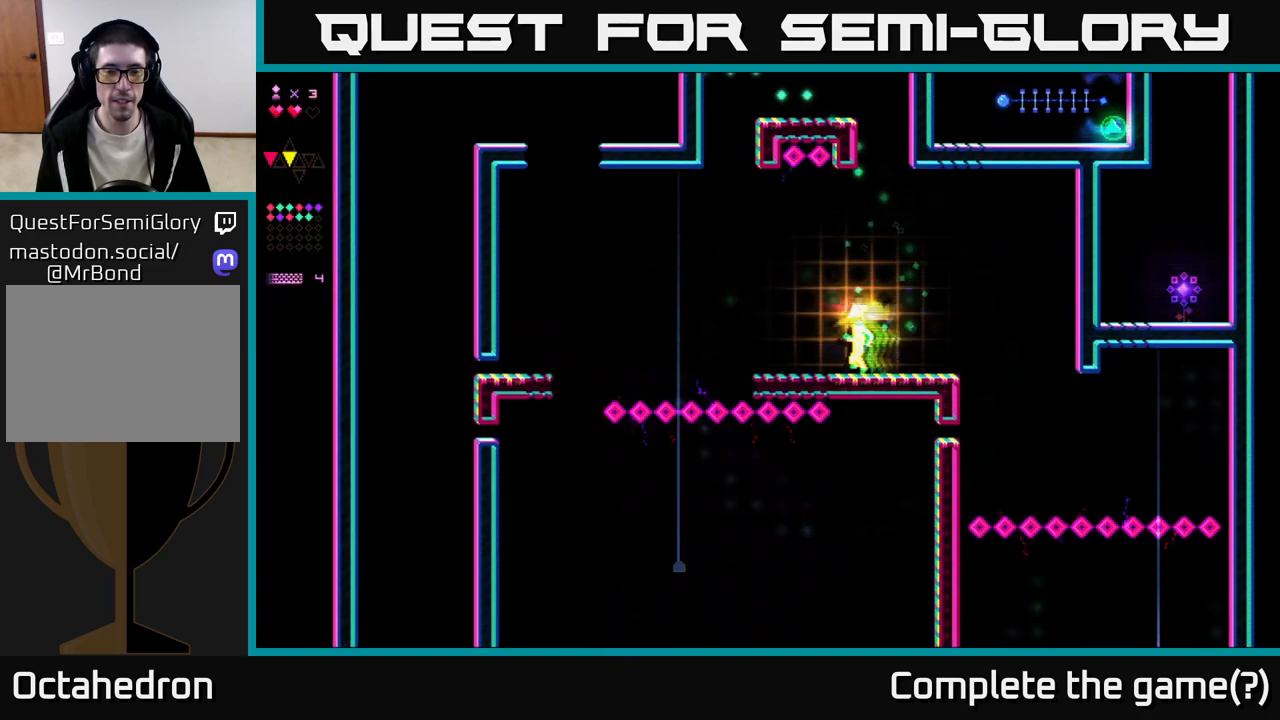
{"buttons": ["DPAD_RIGHT"], "right_stick": "center", "events": [[233, "DPAD_LEFT", "up"], [267, "DPAD_RIGHT", "down"]]}
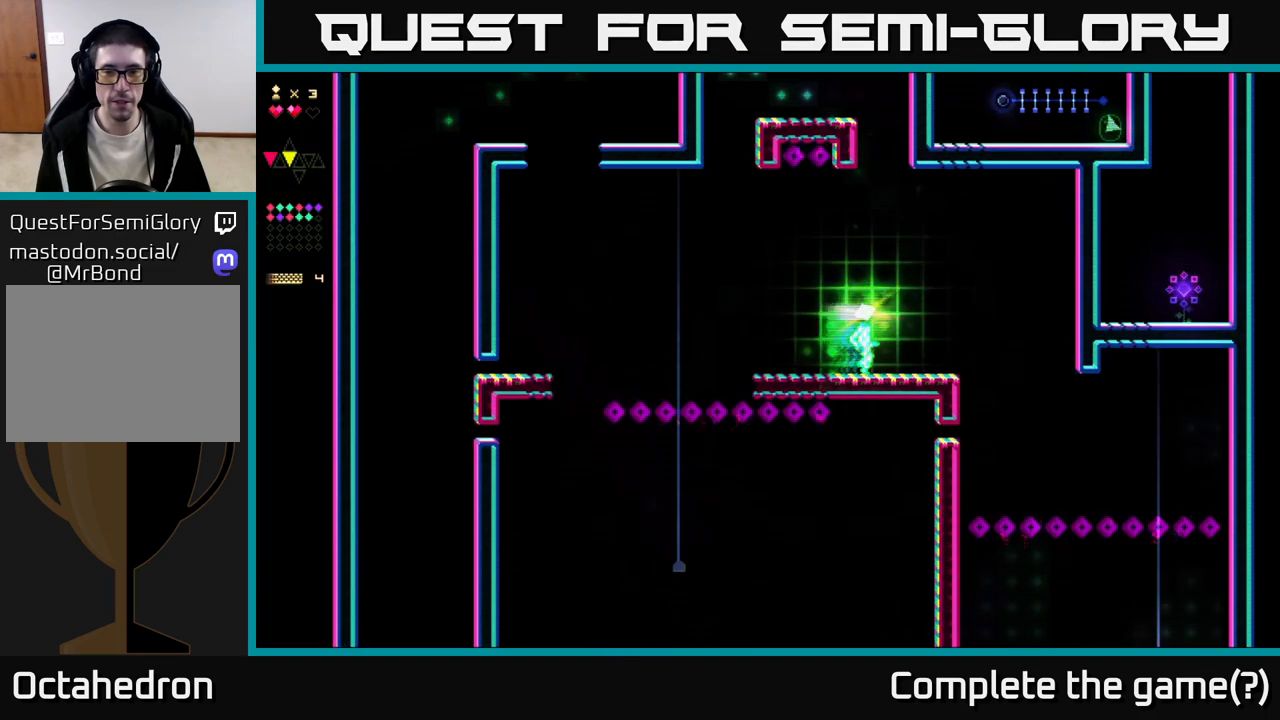
{"buttons": ["A", "DPAD_LEFT"], "right_stick": "center", "events": [[433, "DPAD_RIGHT", "up"], [450, "A", "down"], [483, "DPAD_LEFT", "down"]]}
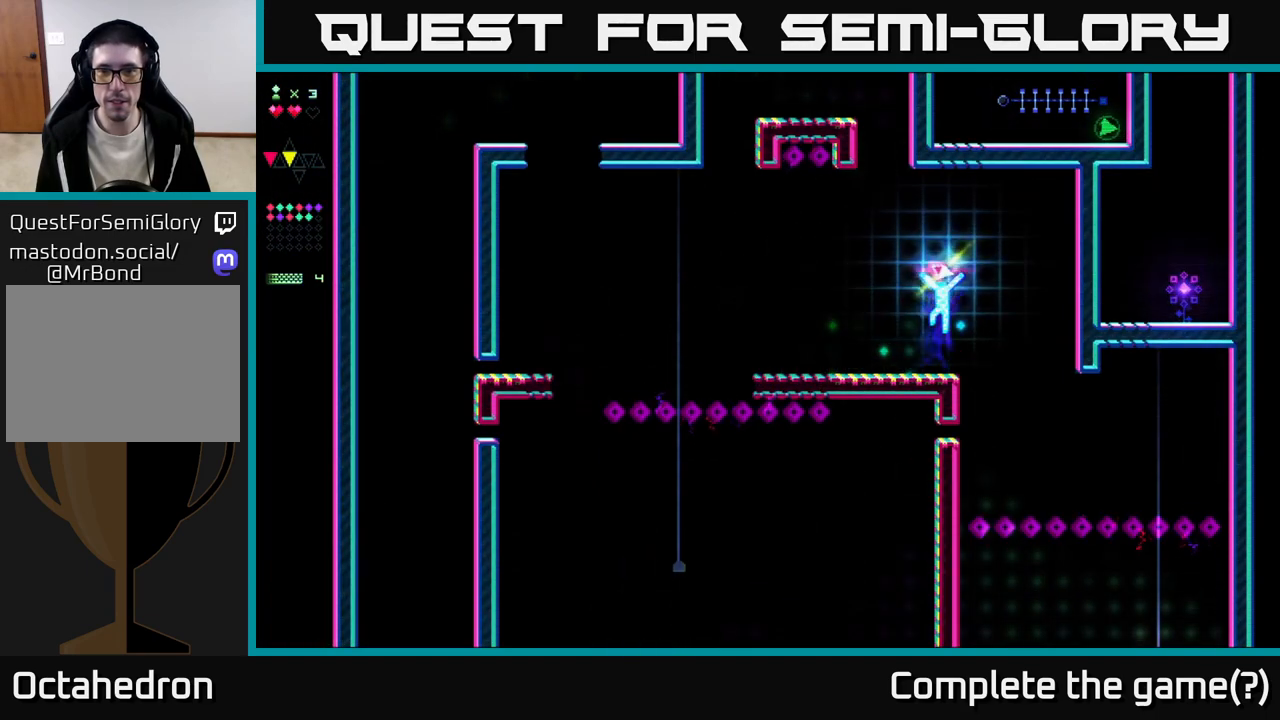
{"buttons": ["R2"], "right_stick": "center", "events": [[267, "DPAD_LEFT", "up"], [283, "A", "up"], [317, "R2", "down"]]}
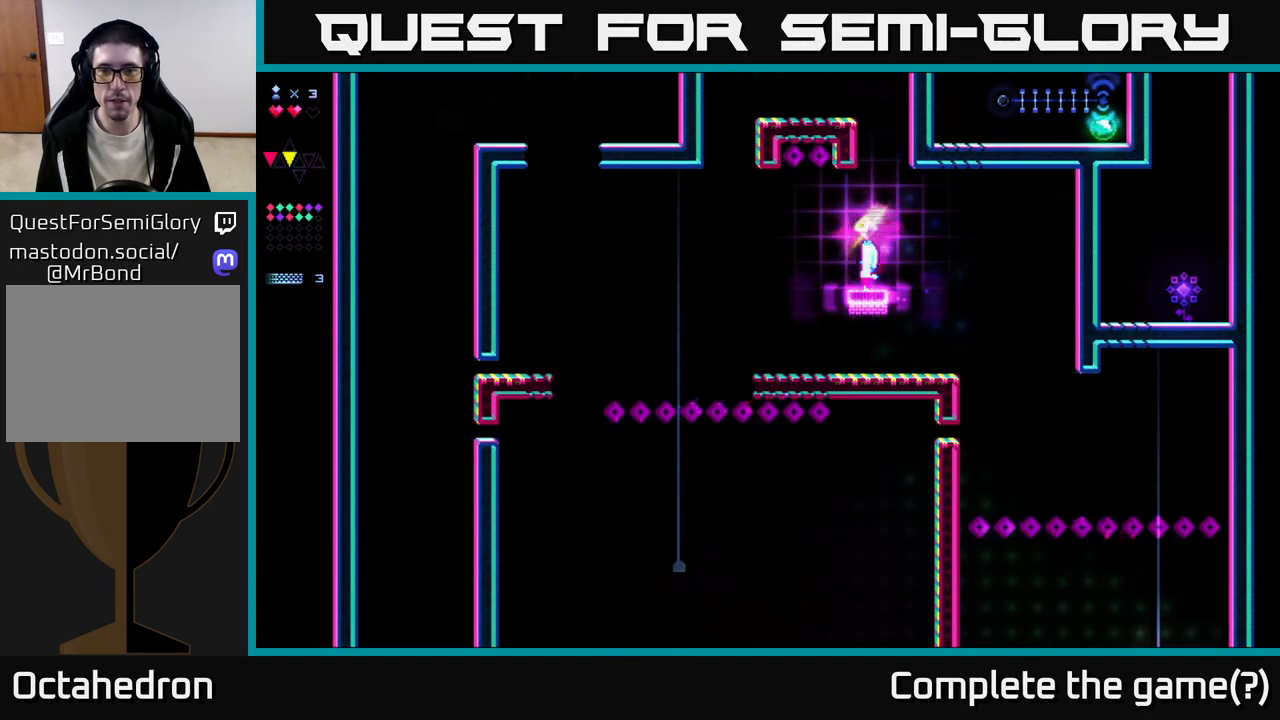
{"buttons": ["R2"], "right_stick": "center", "events": [[67, "A", "down"], [133, "R2", "up"], [183, "DPAD_RIGHT", "down"], [267, "DPAD_RIGHT", "up"], [450, "R2", "down"], [483, "A", "up"]]}
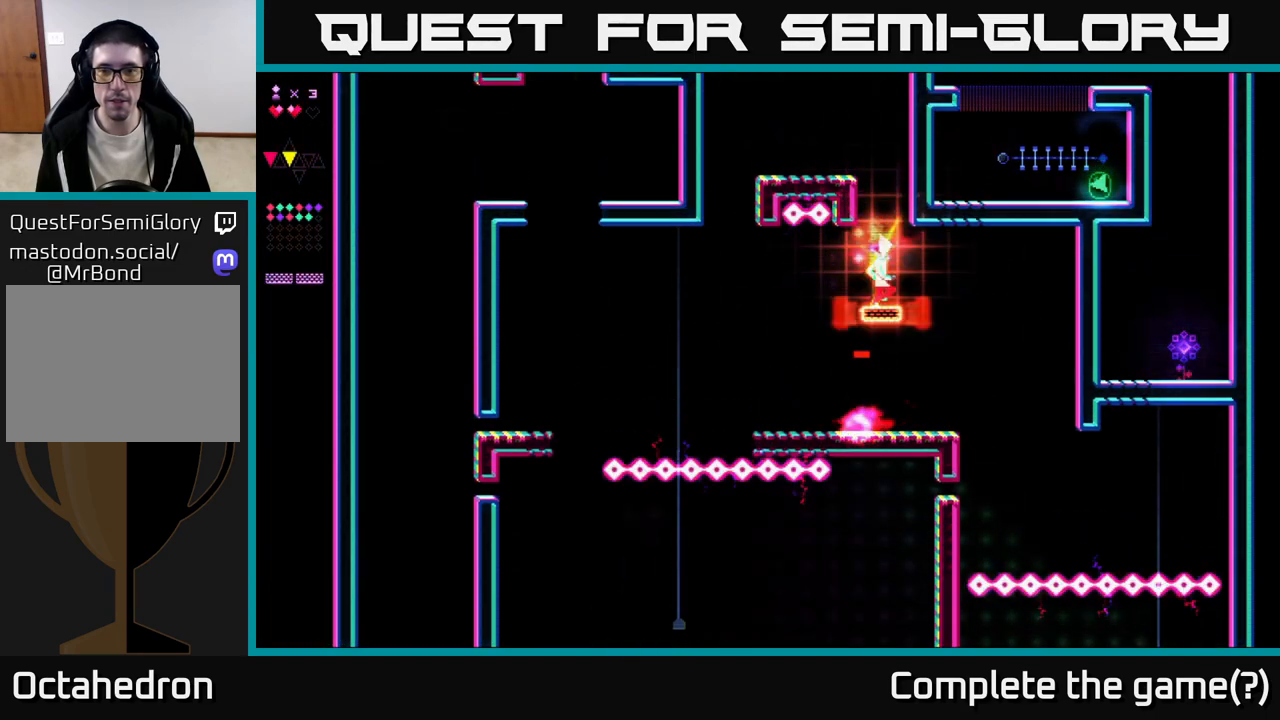
{"buttons": ["A"], "right_stick": "center", "events": [[250, "A", "down"], [283, "R2", "up"]]}
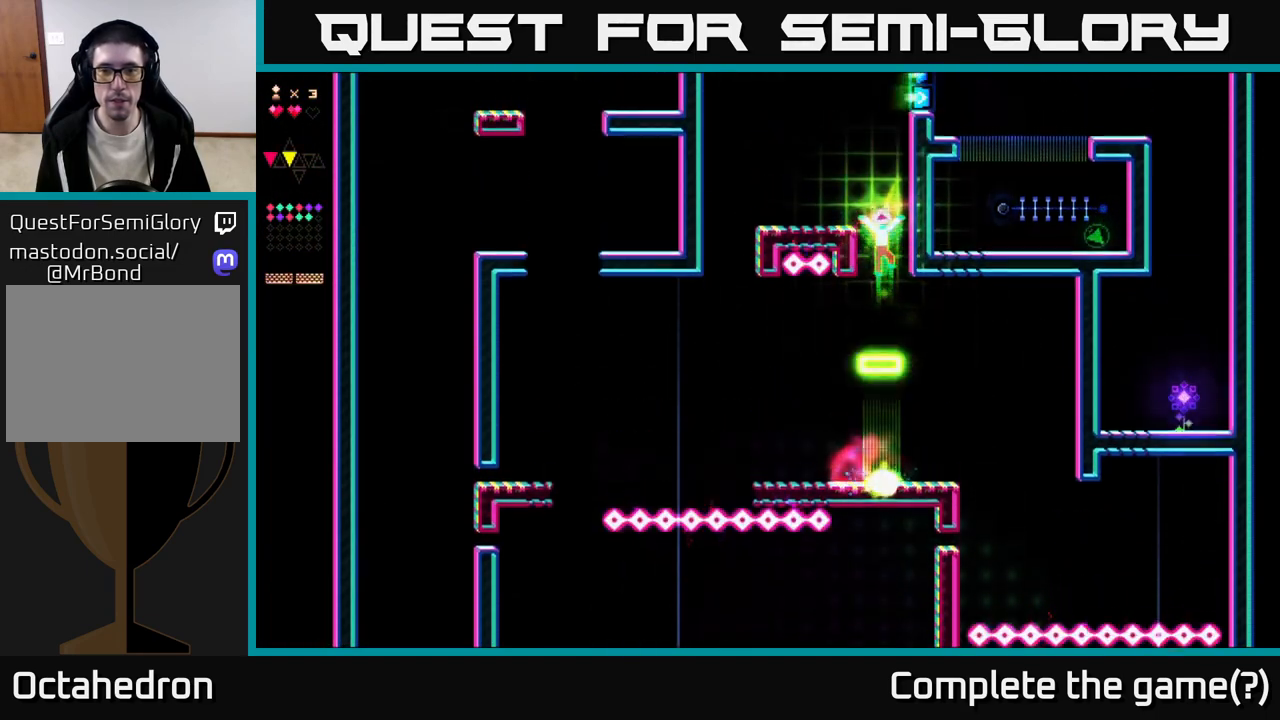
{"buttons": ["A", "DPAD_LEFT"], "right_stick": "center", "events": [[83, "A", "up"], [83, "R2", "down"], [317, "R2", "up"], [383, "A", "down"], [450, "DPAD_LEFT", "down"]]}
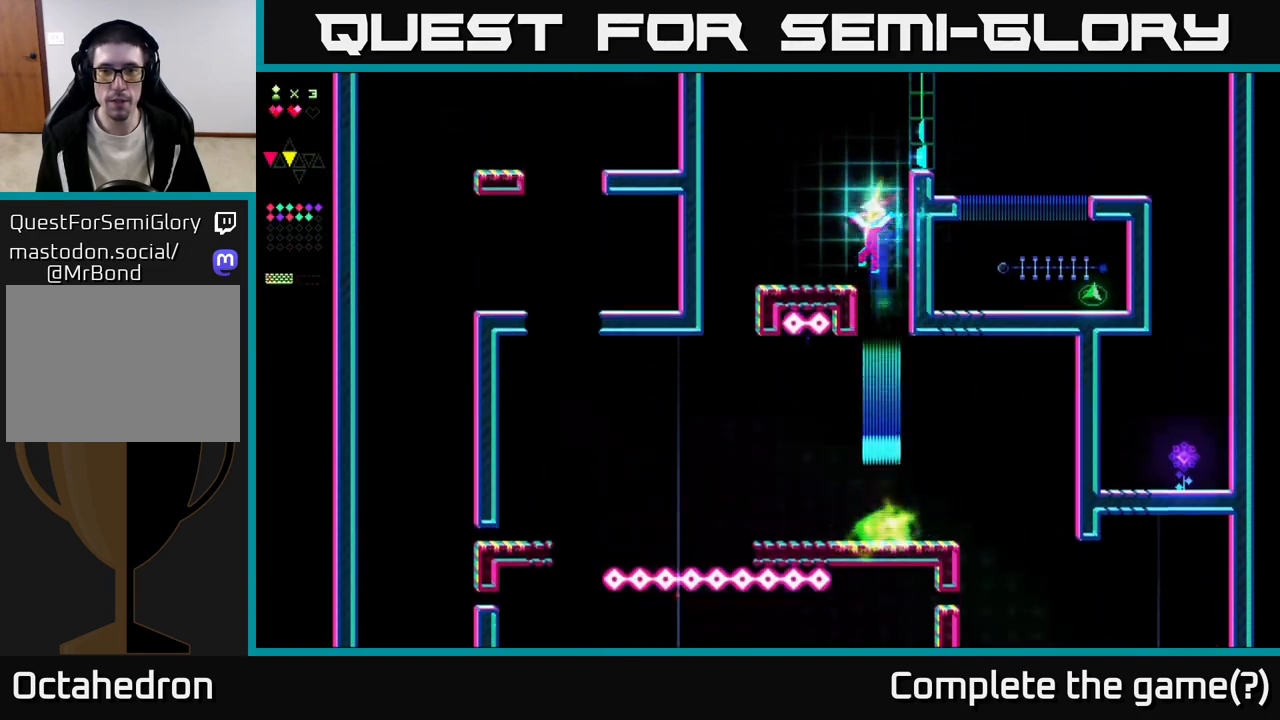
{"buttons": [], "right_stick": "center", "events": [[117, "A", "up"], [233, "DPAD_LEFT", "up"]]}
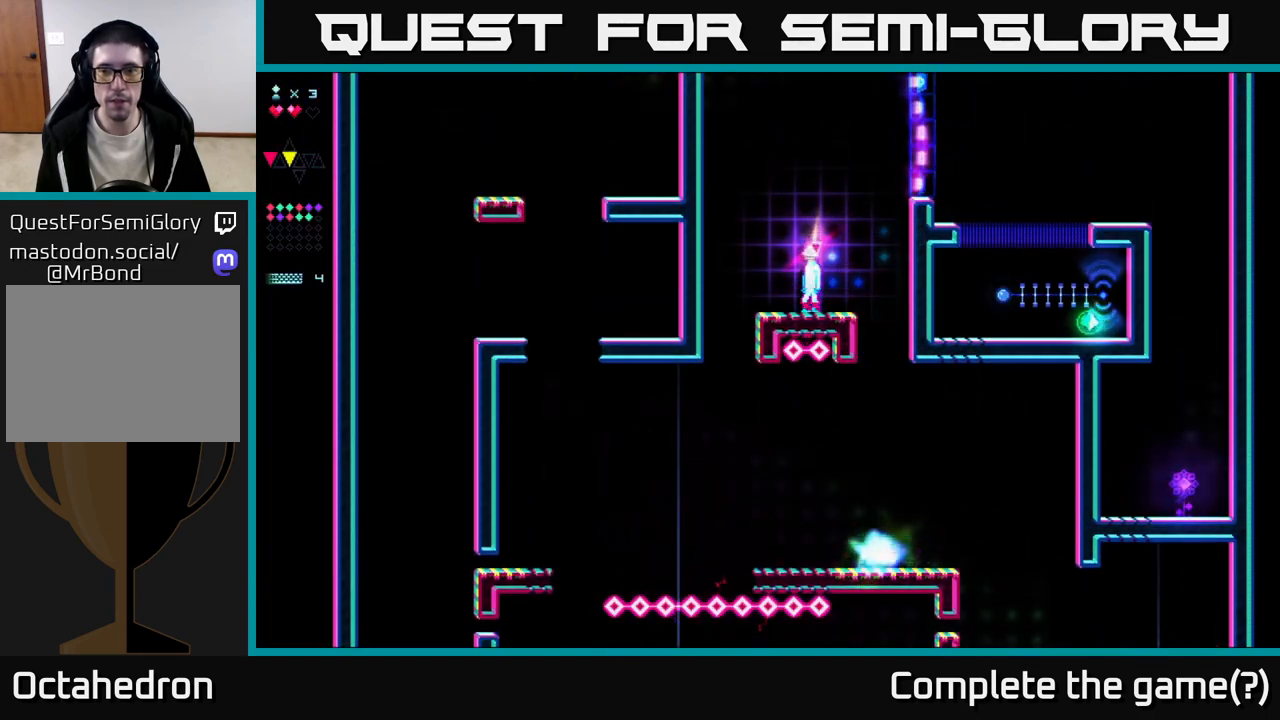
{"buttons": [], "right_stick": "center", "events": []}
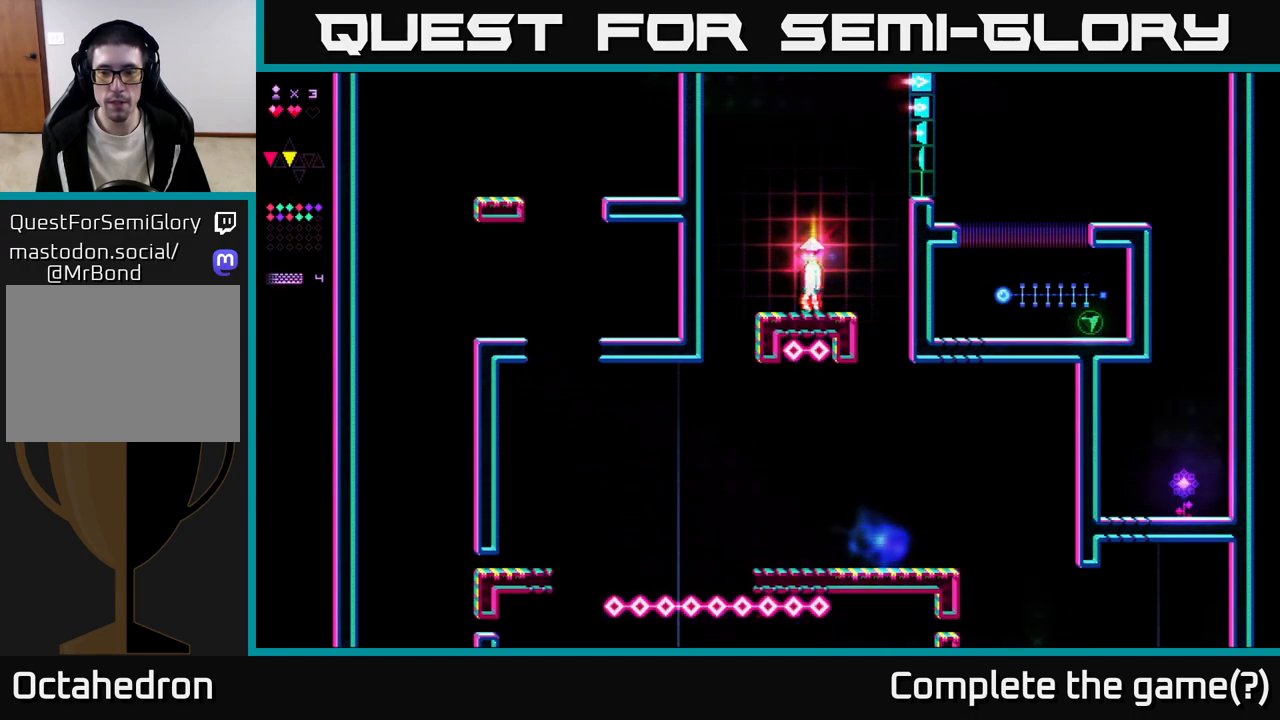
{"buttons": ["A", "DPAD_RIGHT"], "right_stick": "center", "events": [[133, "A", "down"], [317, "DPAD_RIGHT", "down"]]}
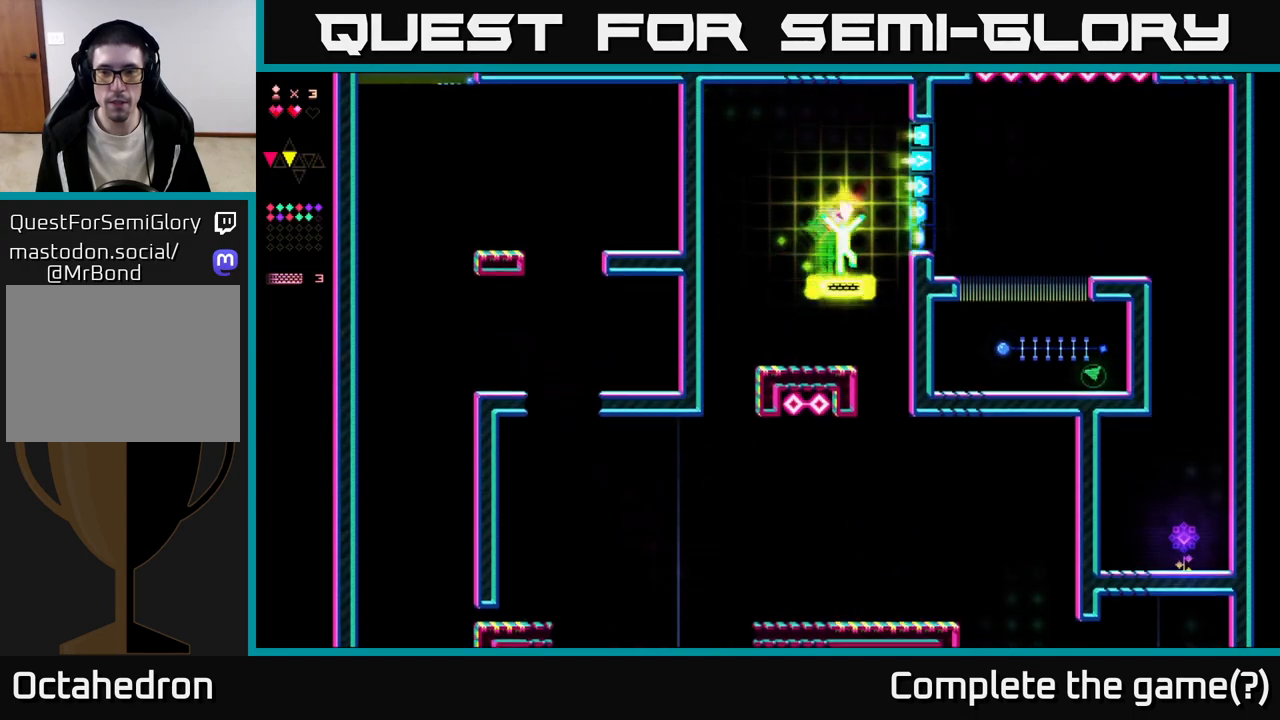
{"buttons": ["A", "DPAD_RIGHT"], "right_stick": "center", "events": [[17, "R2", "down"], [50, "A", "up"], [350, "A", "down"], [400, "R2", "up"]]}
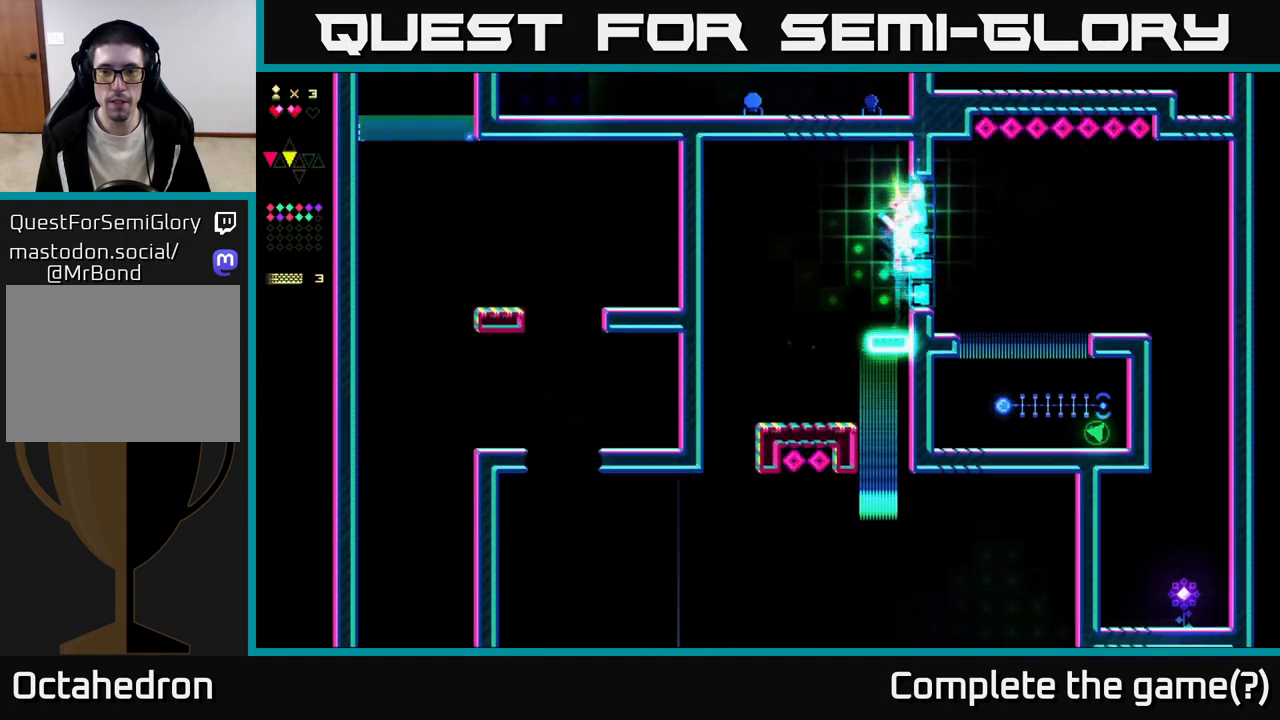
{"buttons": ["R2", "DPAD_RIGHT"], "right_stick": "center", "events": [[50, "A", "up"], [50, "R2", "down"]]}